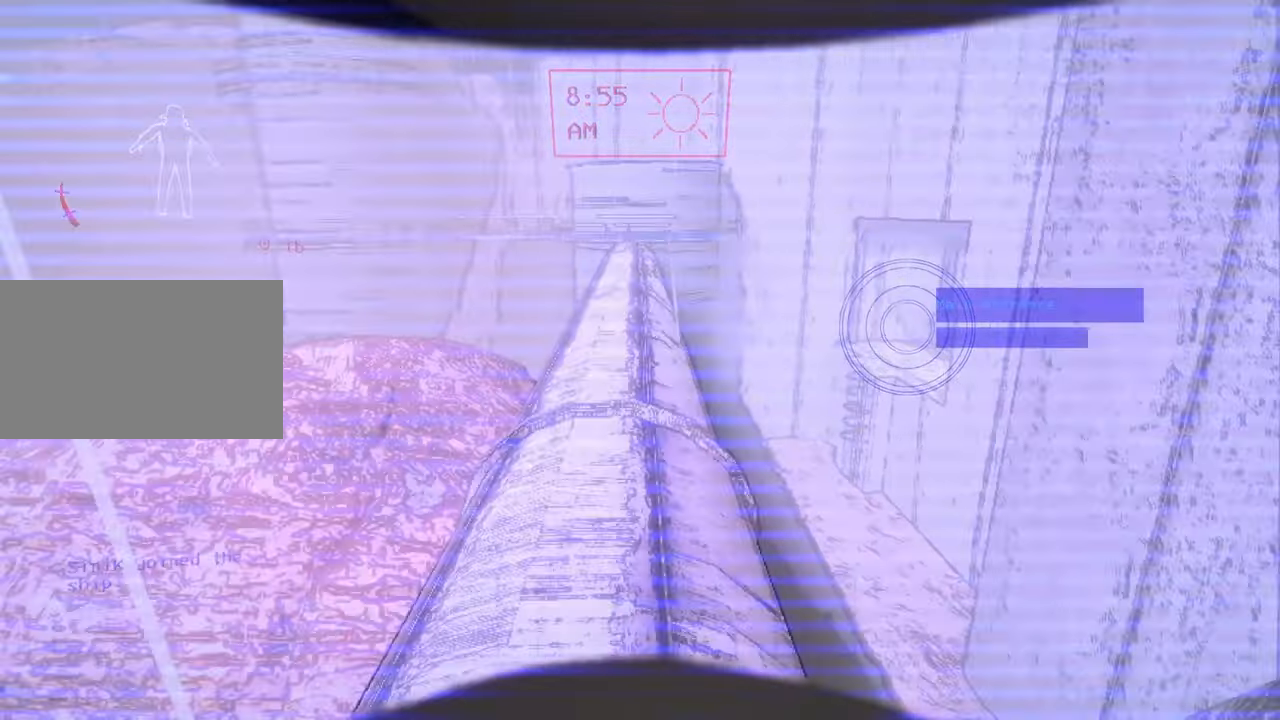
Gameplay with keyboard and mouse; each line is a JSON object with the keys and mouse buttons held at the frame after it. "events" lists presses ("down") and releases ("up") of "1", "2", "3", "4", "5", "a", "alt", "c", "caps_lock", "ctrl", "d", "e", "f", "g", "q", "r", "s", "shift", "space", "t", "tab", "v", "w", "x", "z", "mouse_left", "mouse_wheel" and "mouse_right" between this image and that frame as [ms after this image, input, new state], when the widget could be followed in between. "mouse_left", "mouse_wheel", "mouse_right" = the "left", "wheel", "right" buttons of the "mouse" list. No other keys are recorded. "wheel" means that the mouse wheel is clicked or scrolled. Not read: mouse_move.
{"keys": ["w"], "mouse": [], "events": [[233, "mouse_right", "up"]]}
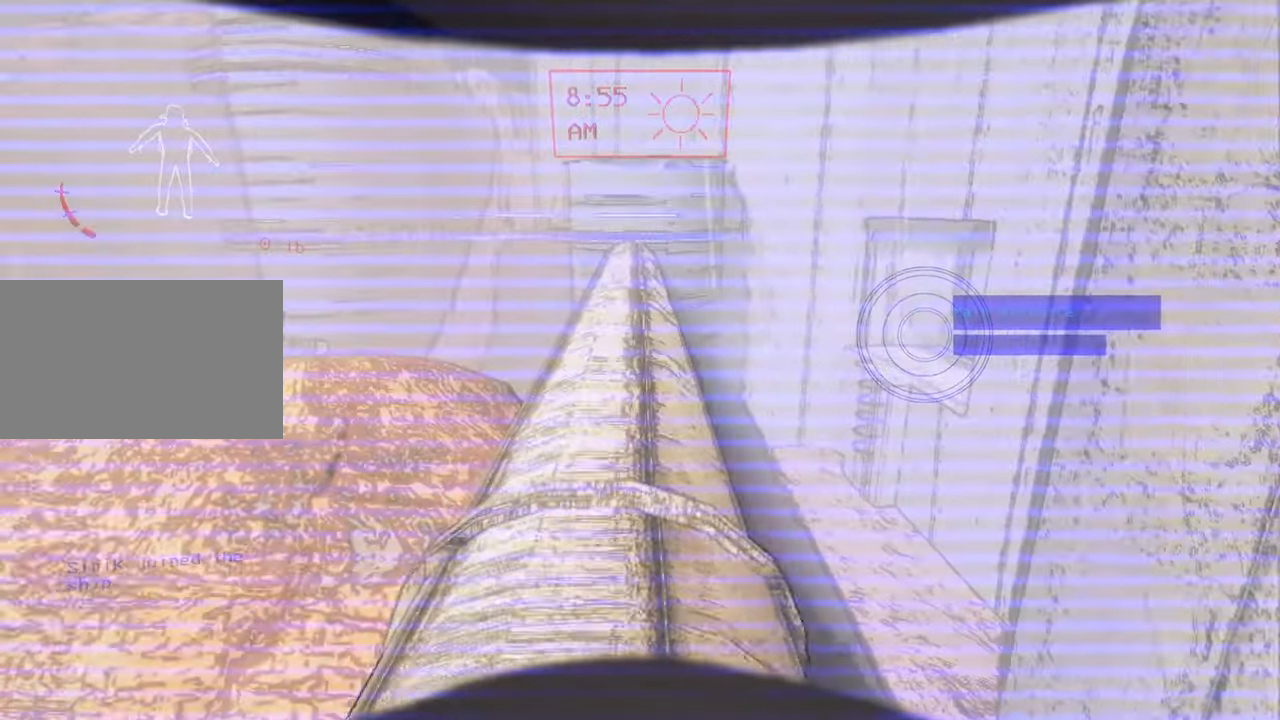
{"keys": ["w"], "mouse": [], "events": []}
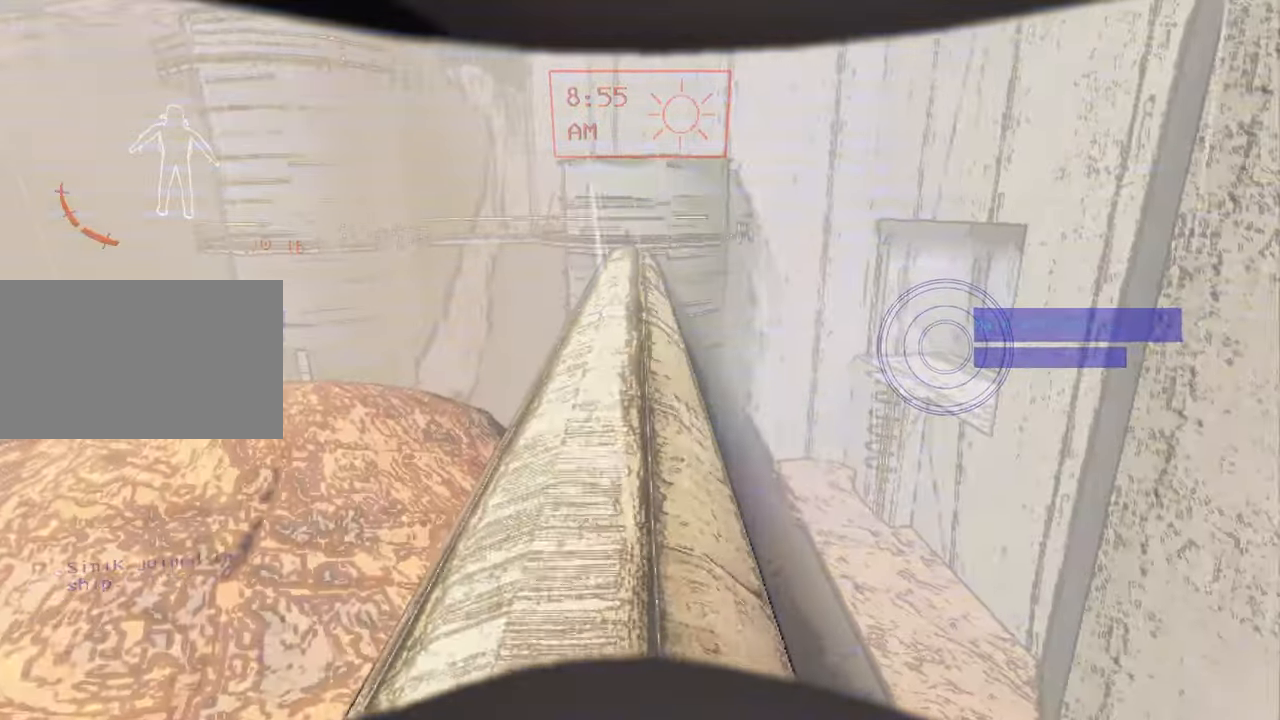
{"keys": ["w"], "mouse": ["right"], "events": [[500, "mouse_right", "down"]]}
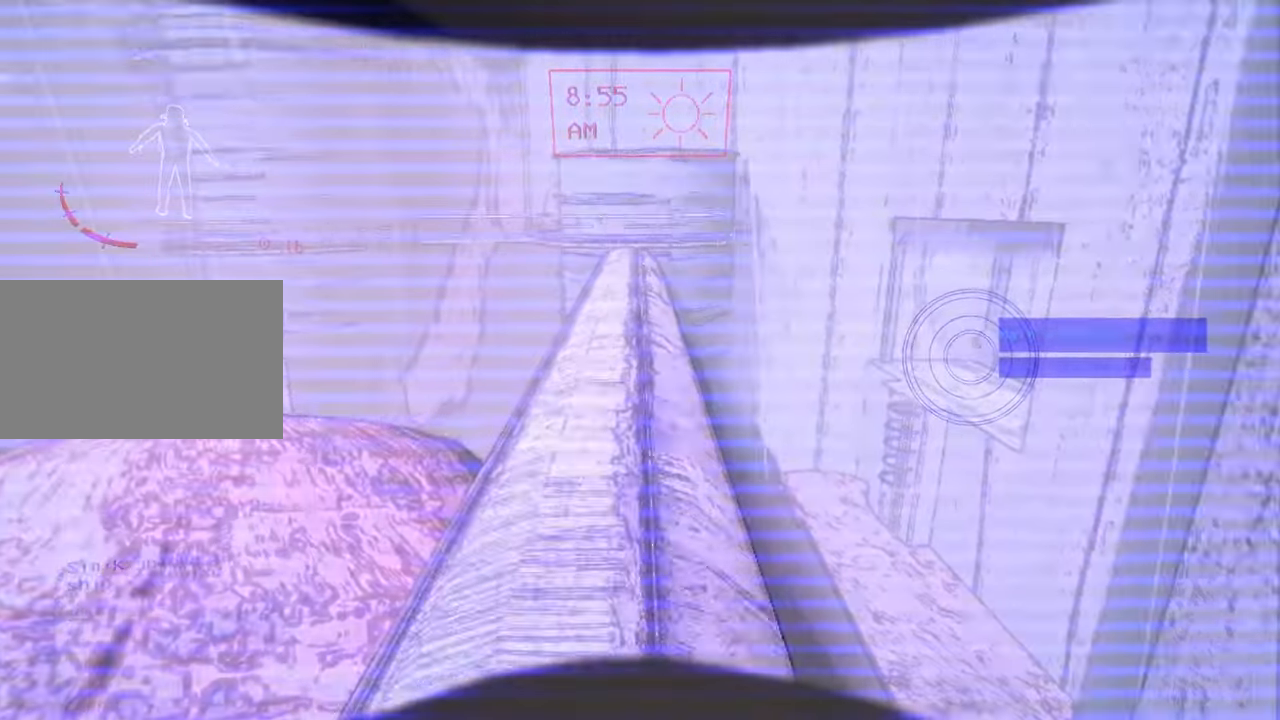
{"keys": ["w"], "mouse": [], "events": [[100, "mouse_right", "up"]]}
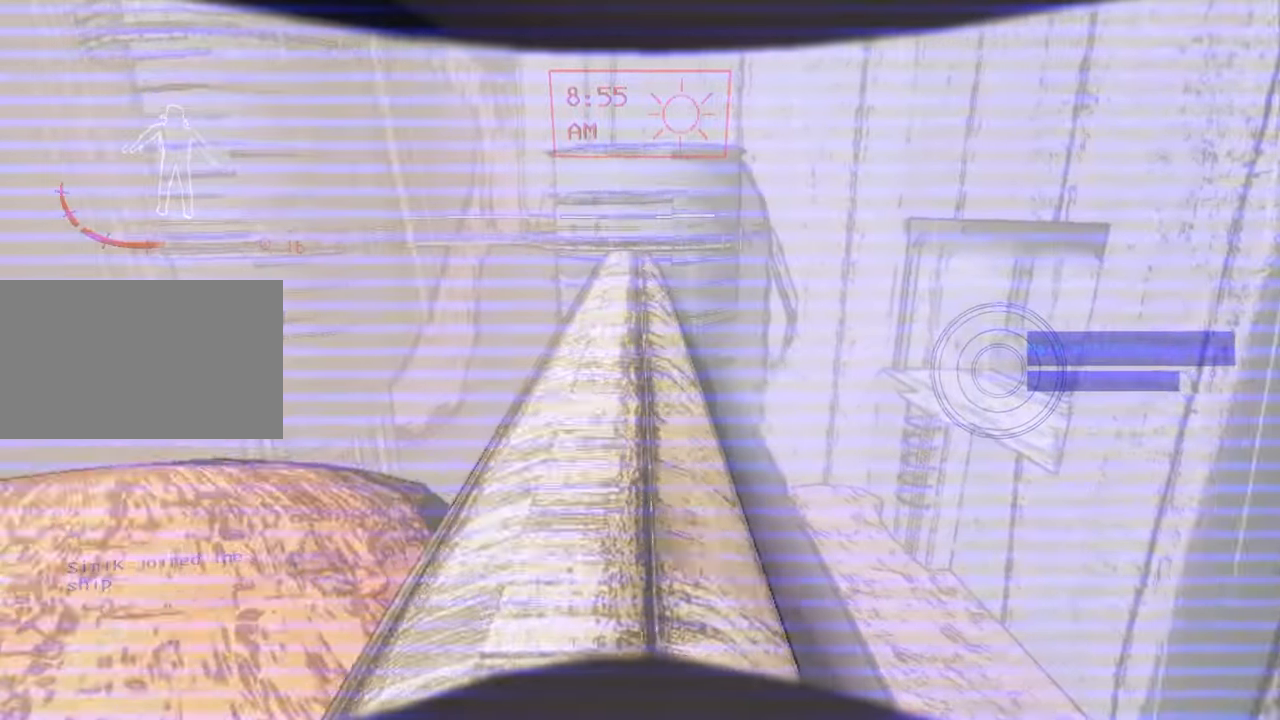
{"keys": ["w"], "mouse": [], "events": []}
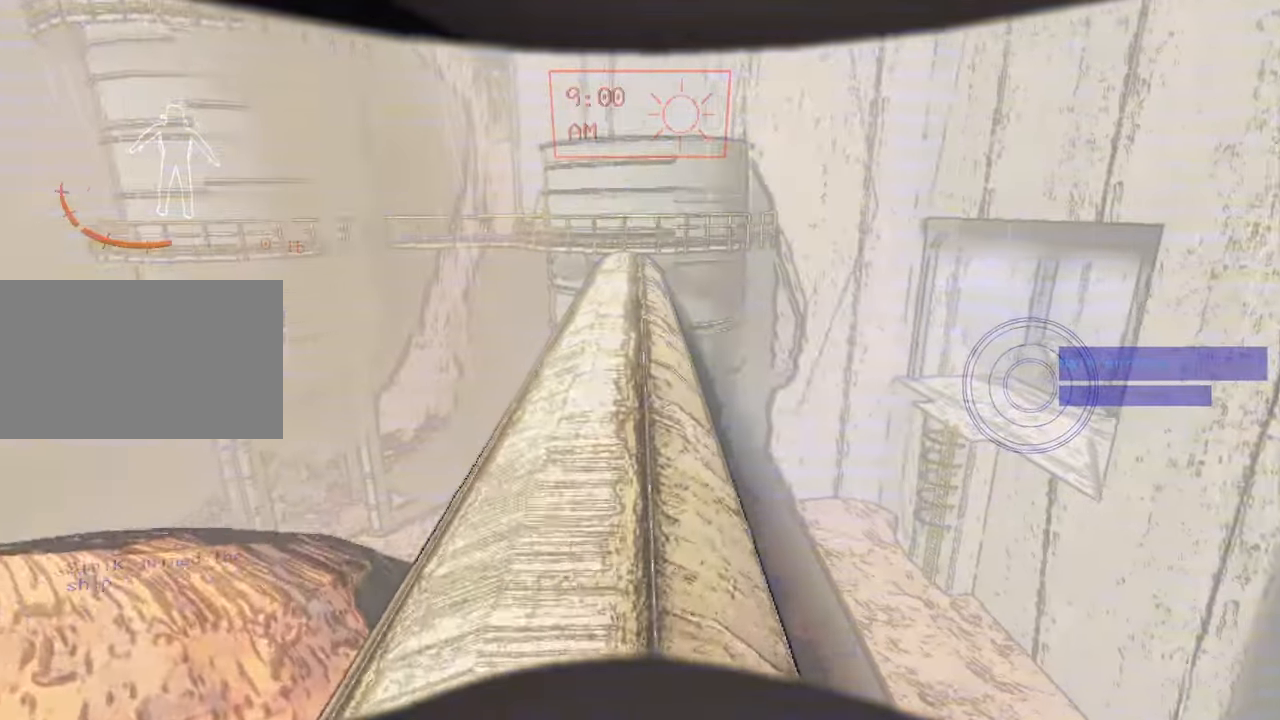
{"keys": ["w"], "mouse": ["right"], "events": [[500, "mouse_right", "down"]]}
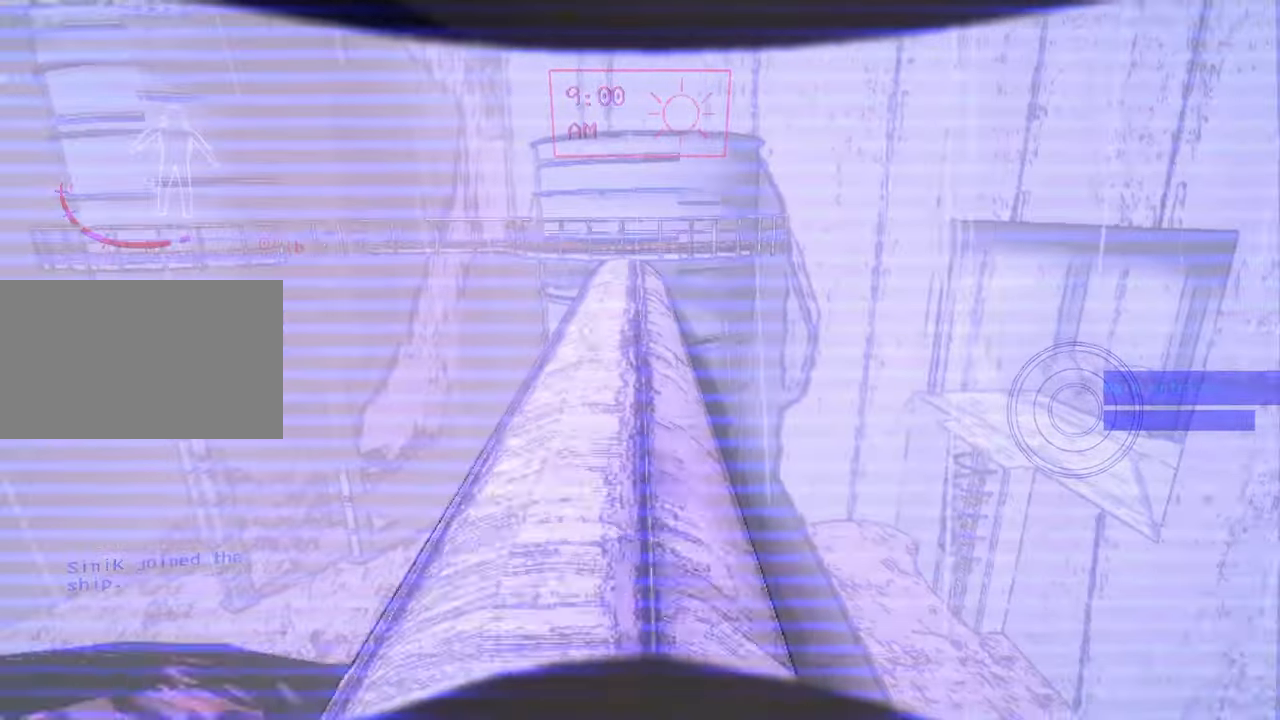
{"keys": ["w"], "mouse": [], "events": [[200, "mouse_right", "up"]]}
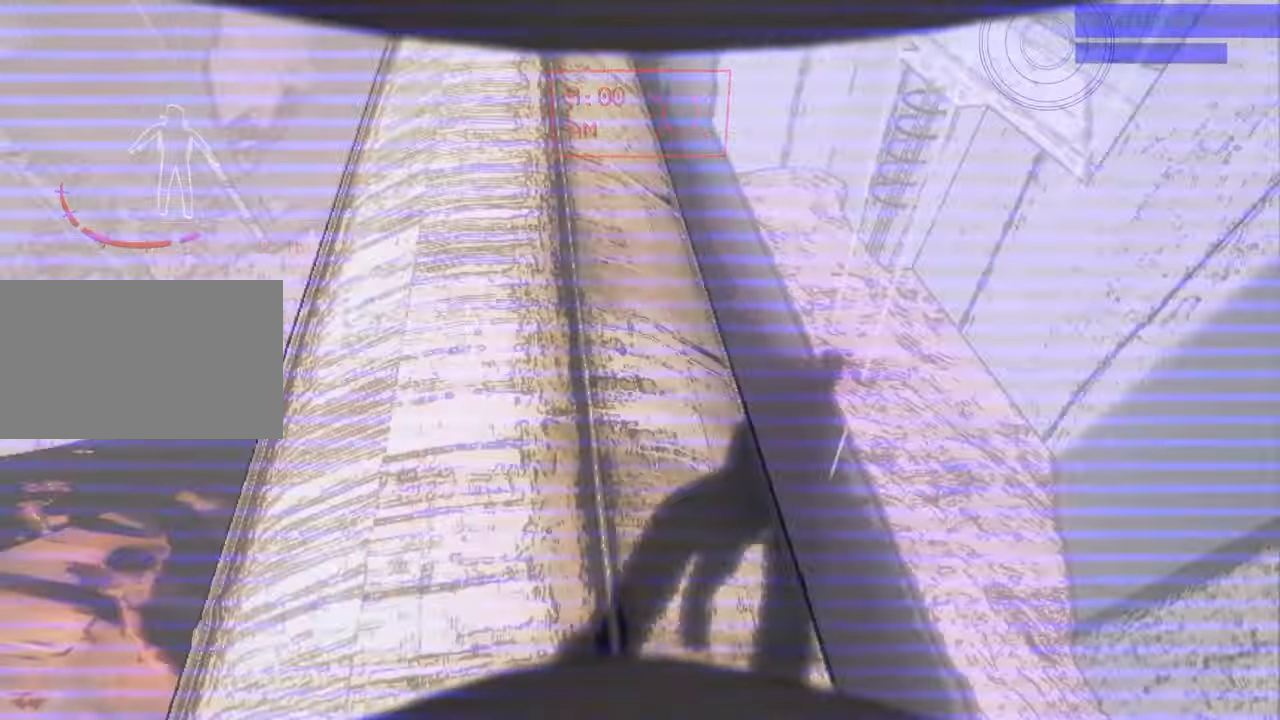
{"keys": ["a", "w"], "mouse": [], "events": [[33, "a", "down"], [166, "a", "up"], [233, "a", "down"]]}
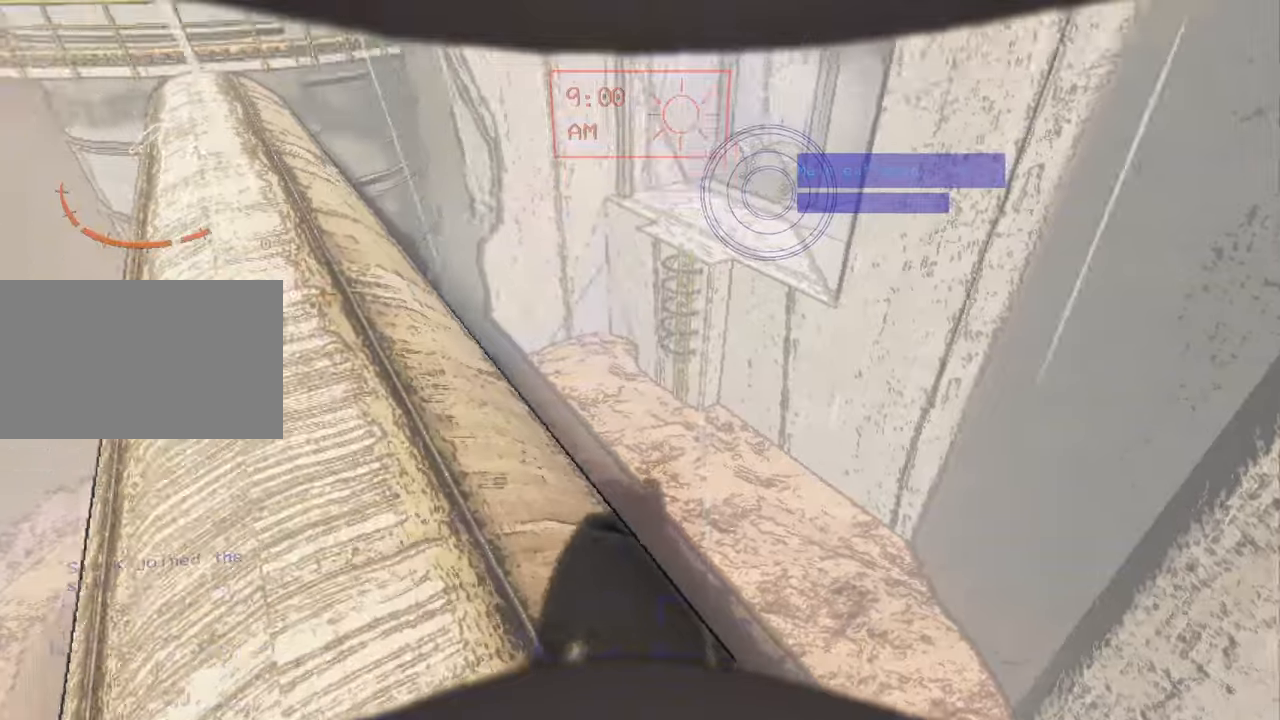
{"keys": ["w"], "mouse": [], "events": [[33, "a", "up"], [133, "a", "down"], [266, "a", "up"], [366, "a", "down"], [466, "a", "up"]]}
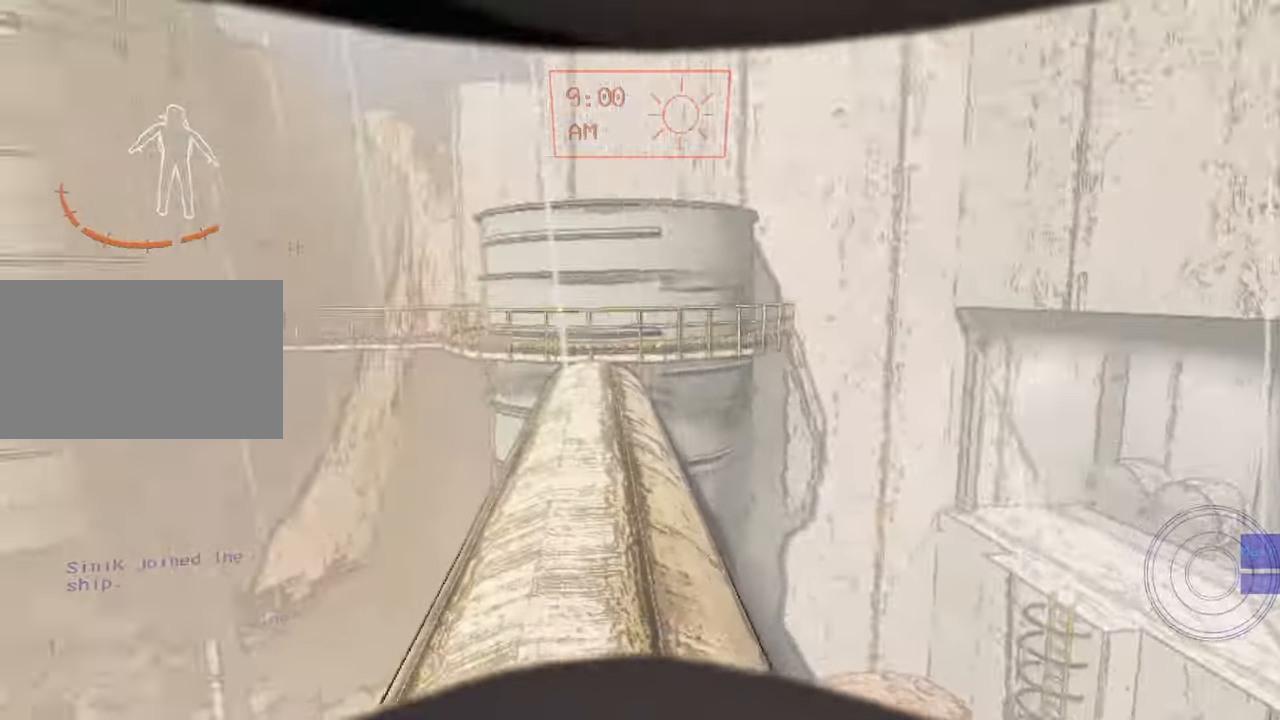
{"keys": ["a", "w"], "mouse": [], "events": [[133, "a", "down"]]}
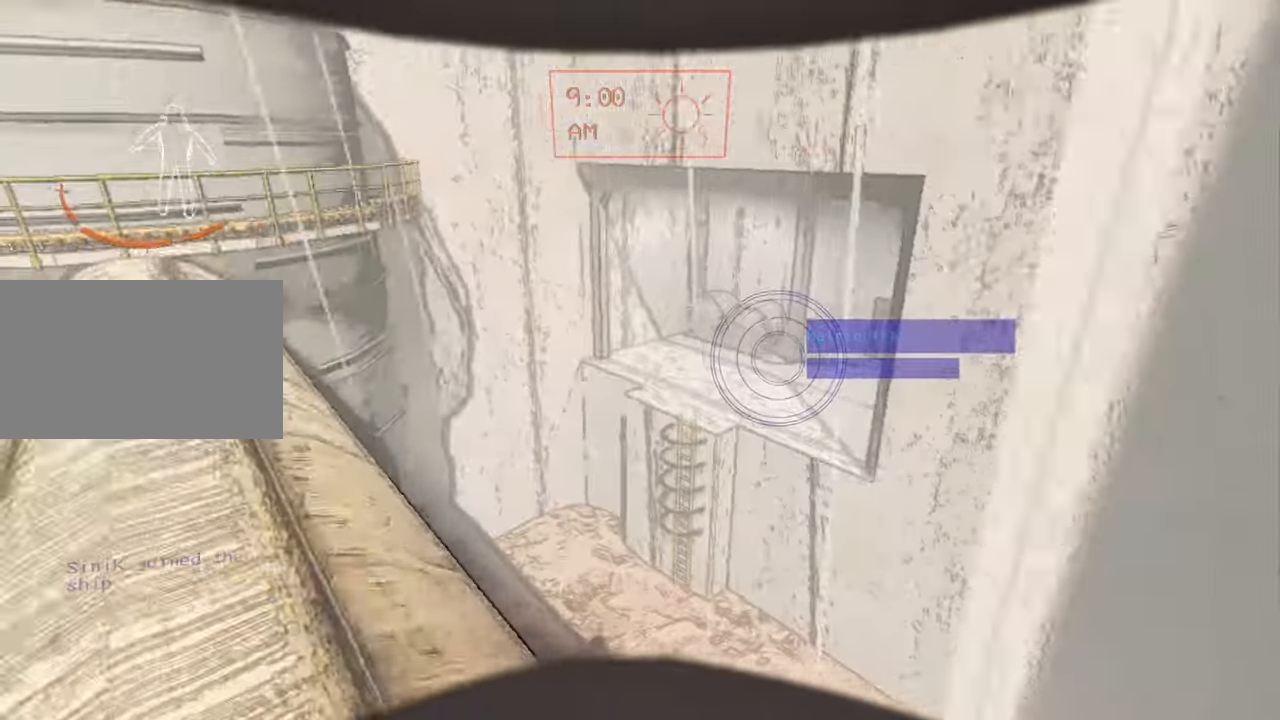
{"keys": ["w"], "mouse": [], "events": [[500, "a", "up"]]}
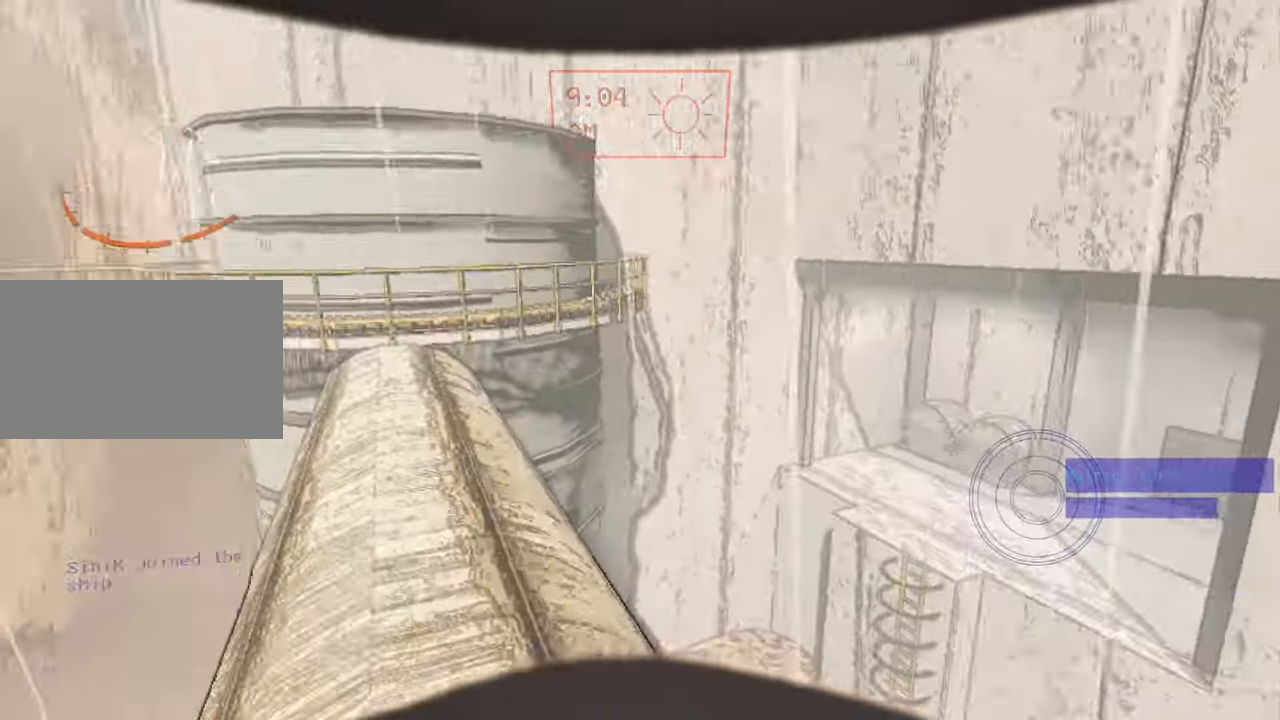
{"keys": ["a", "w"], "mouse": [], "events": [[66, "a", "down"]]}
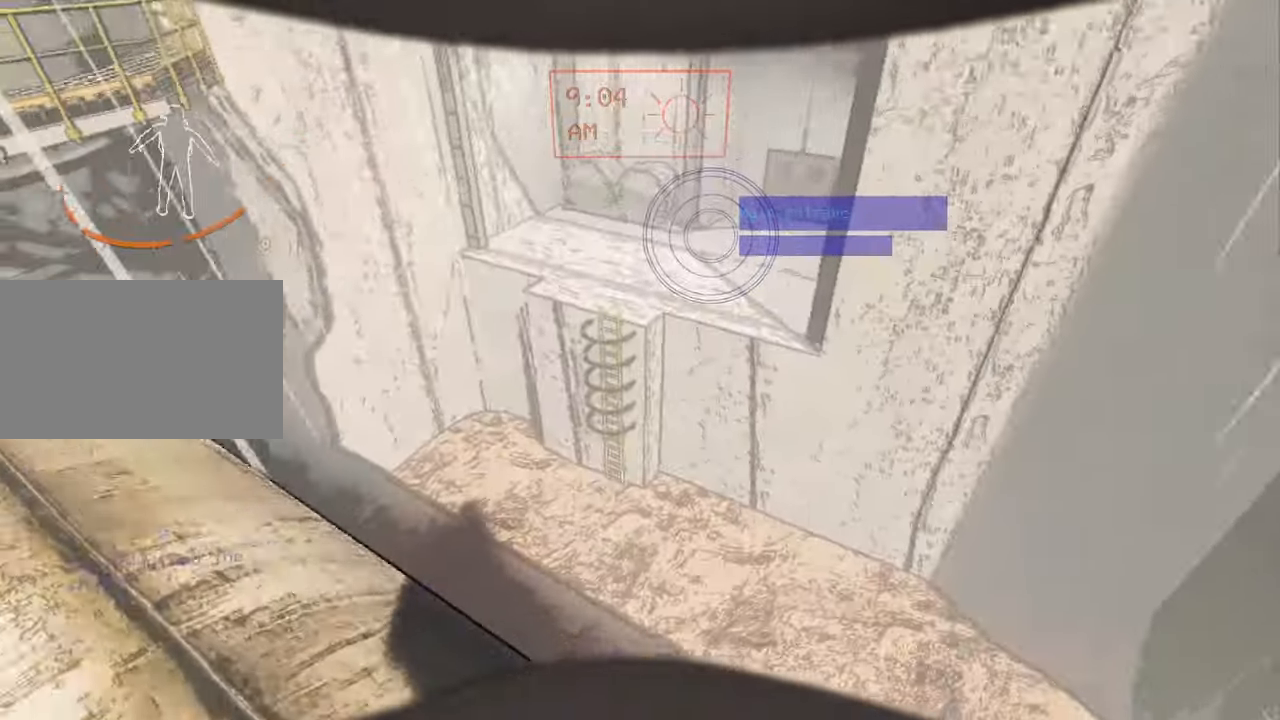
{"keys": ["a", "w"], "mouse": [], "events": [[233, "w", "up"], [366, "w", "down"]]}
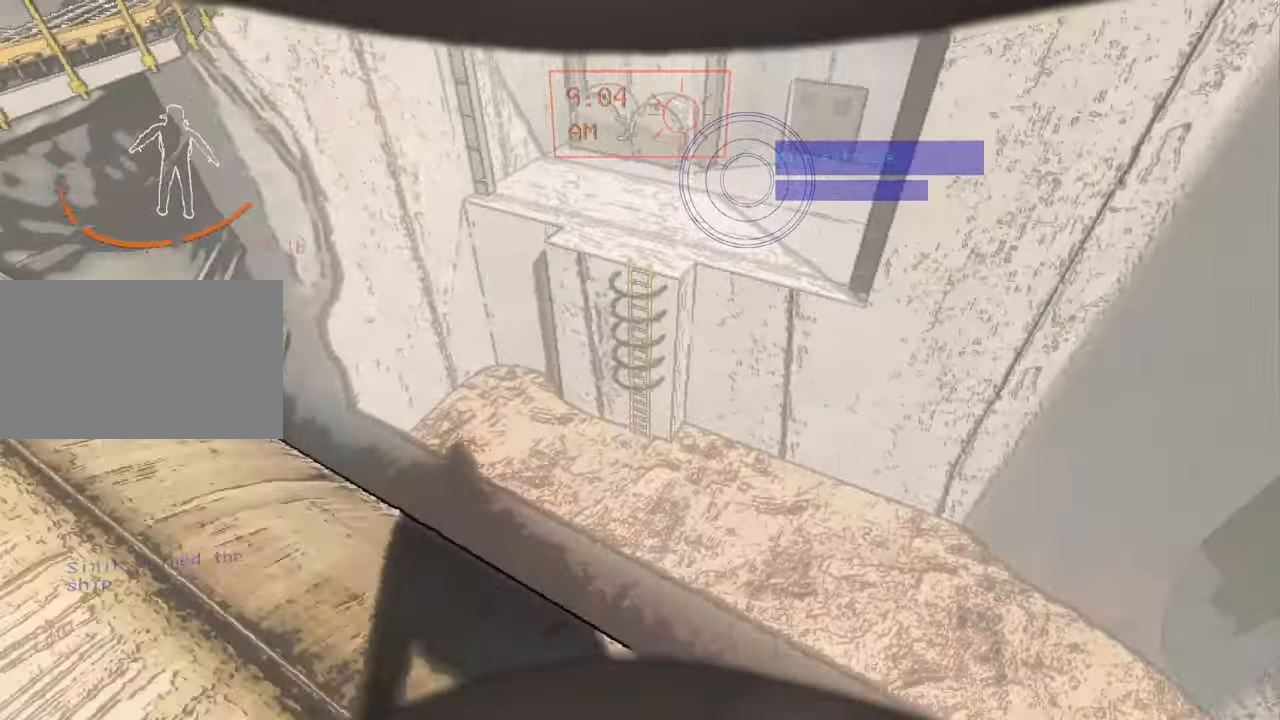
{"keys": ["a", "w"], "mouse": [], "events": [[66, "w", "up"], [200, "w", "down"], [333, "w", "up"], [500, "w", "down"]]}
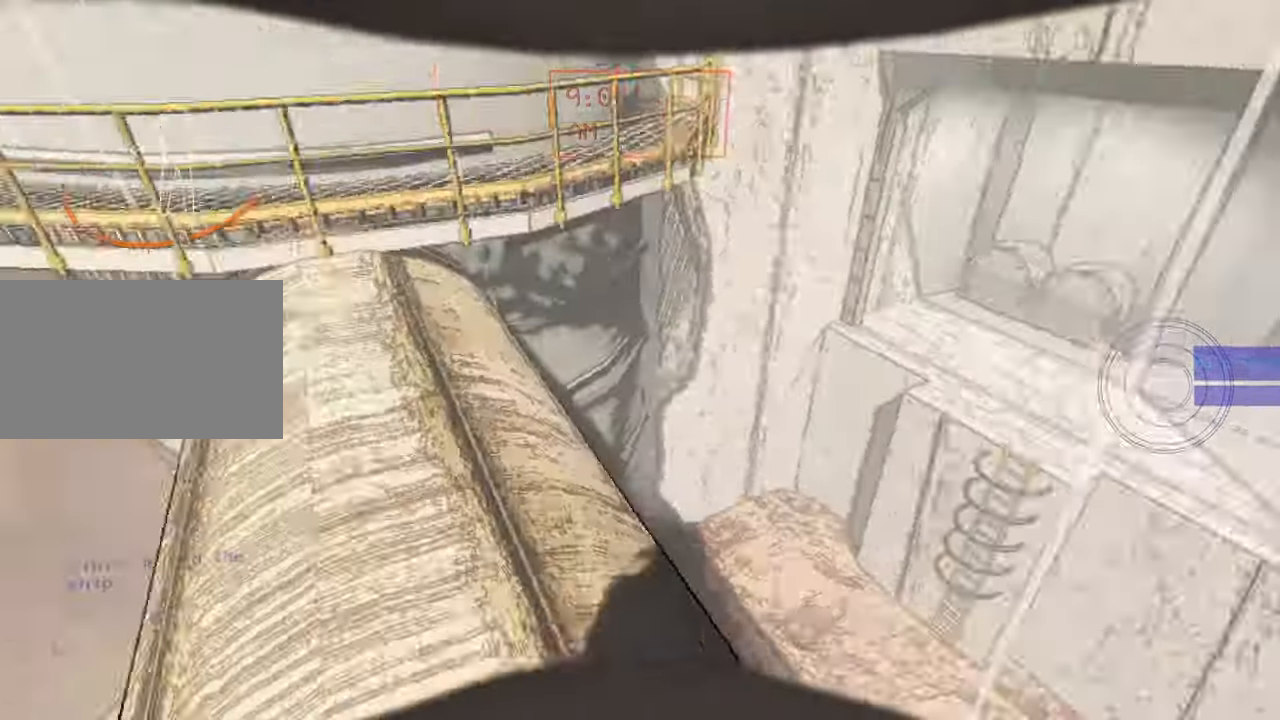
{"keys": ["shift", "w"], "mouse": [], "events": [[133, "a", "up"], [166, "mouse_right", "down"], [266, "mouse_right", "up"], [466, "shift", "down"]]}
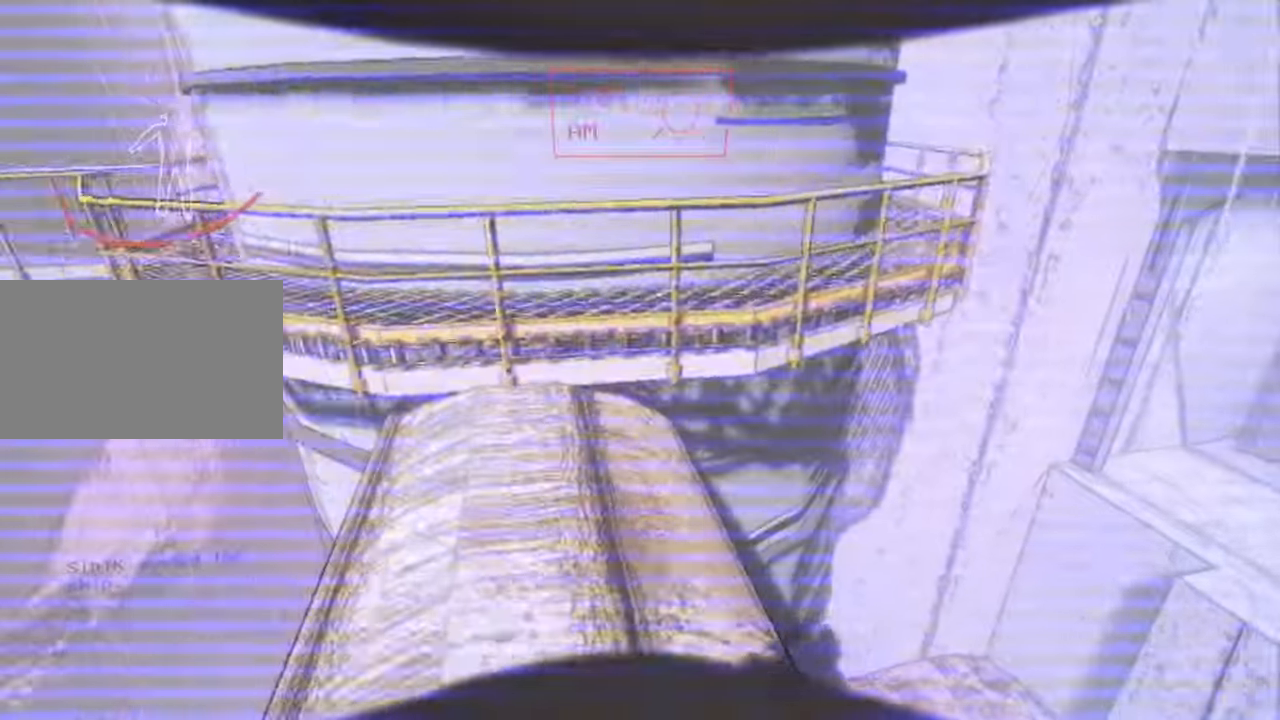
{"keys": ["shift", "w"], "mouse": [], "events": [[233, "space", "down"], [266, "space", "up"]]}
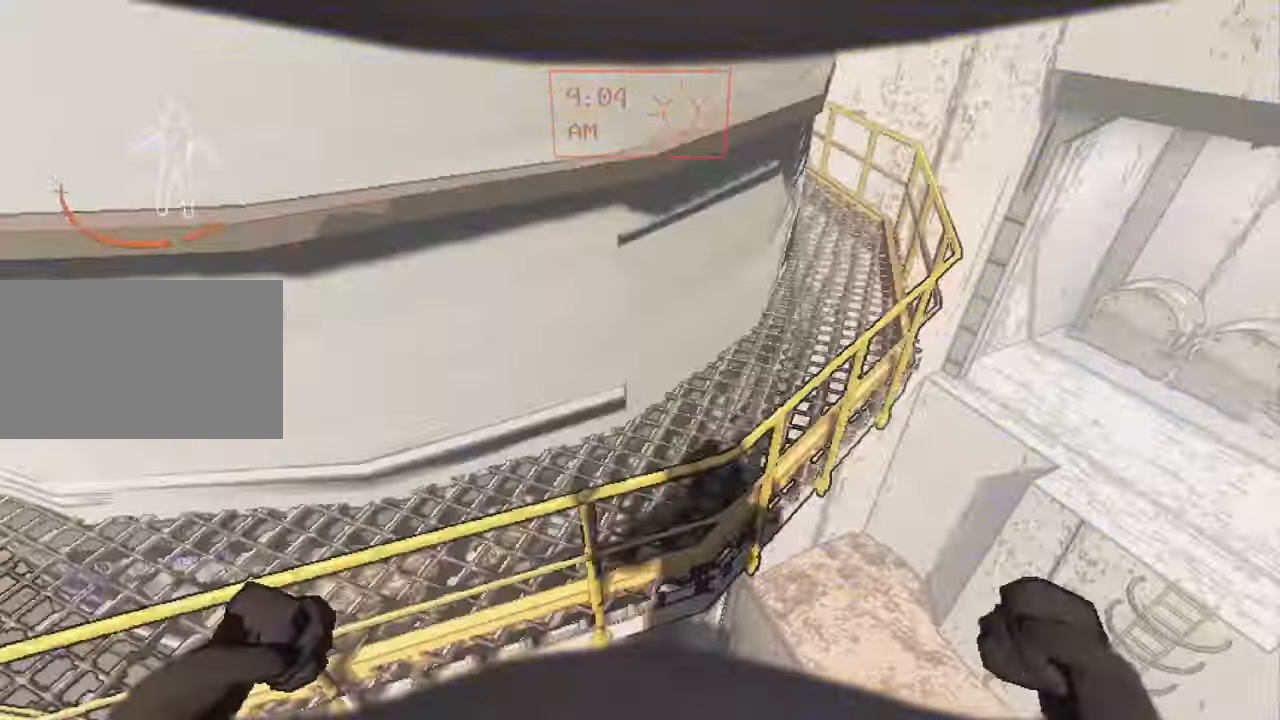
{"keys": ["w"], "mouse": [], "events": [[66, "shift", "up"]]}
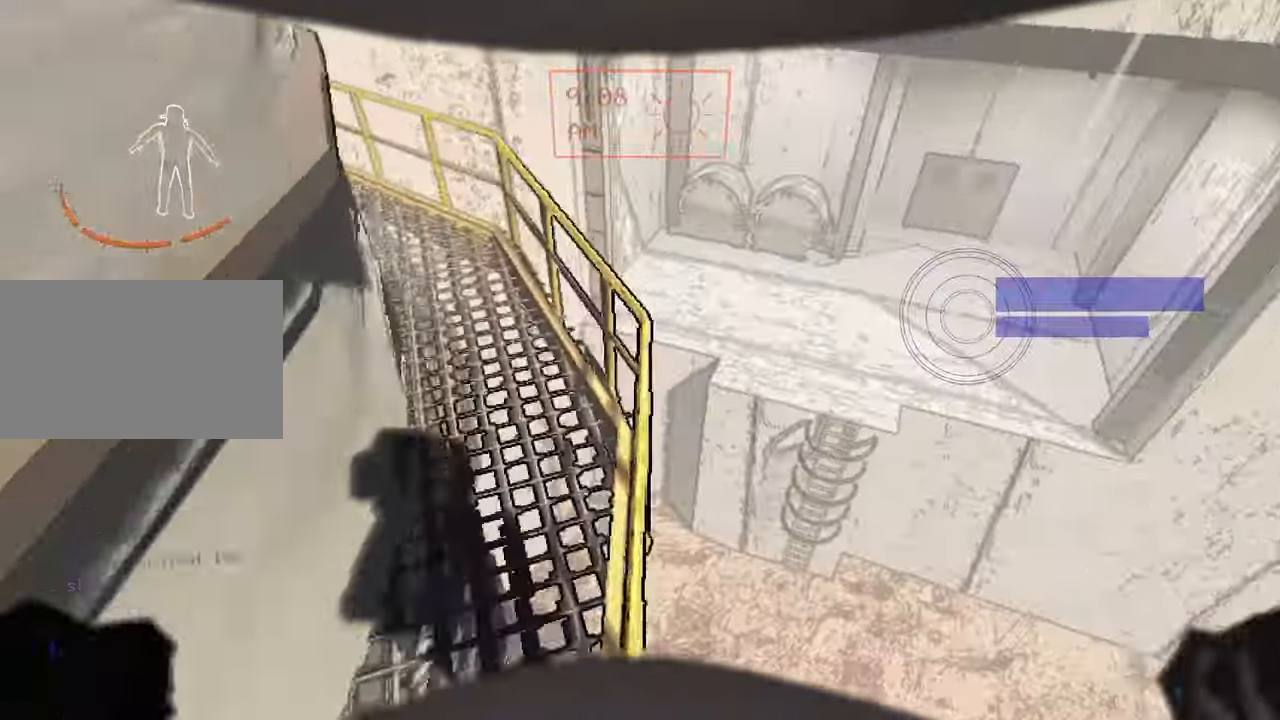
{"keys": ["shift", "w"], "mouse": [], "events": [[133, "shift", "down"]]}
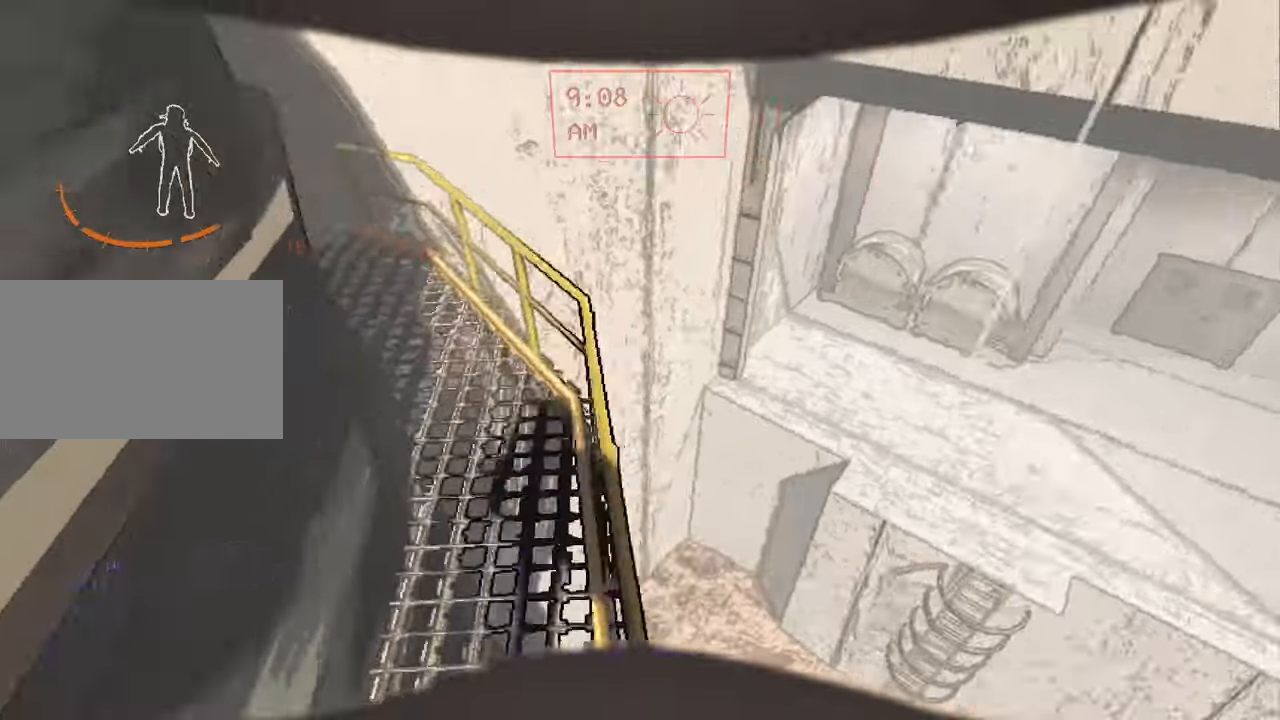
{"keys": ["shift", "w"], "mouse": [], "events": [[234, "space", "down"], [267, "space", "up"], [367, "space", "down"], [434, "space", "up"]]}
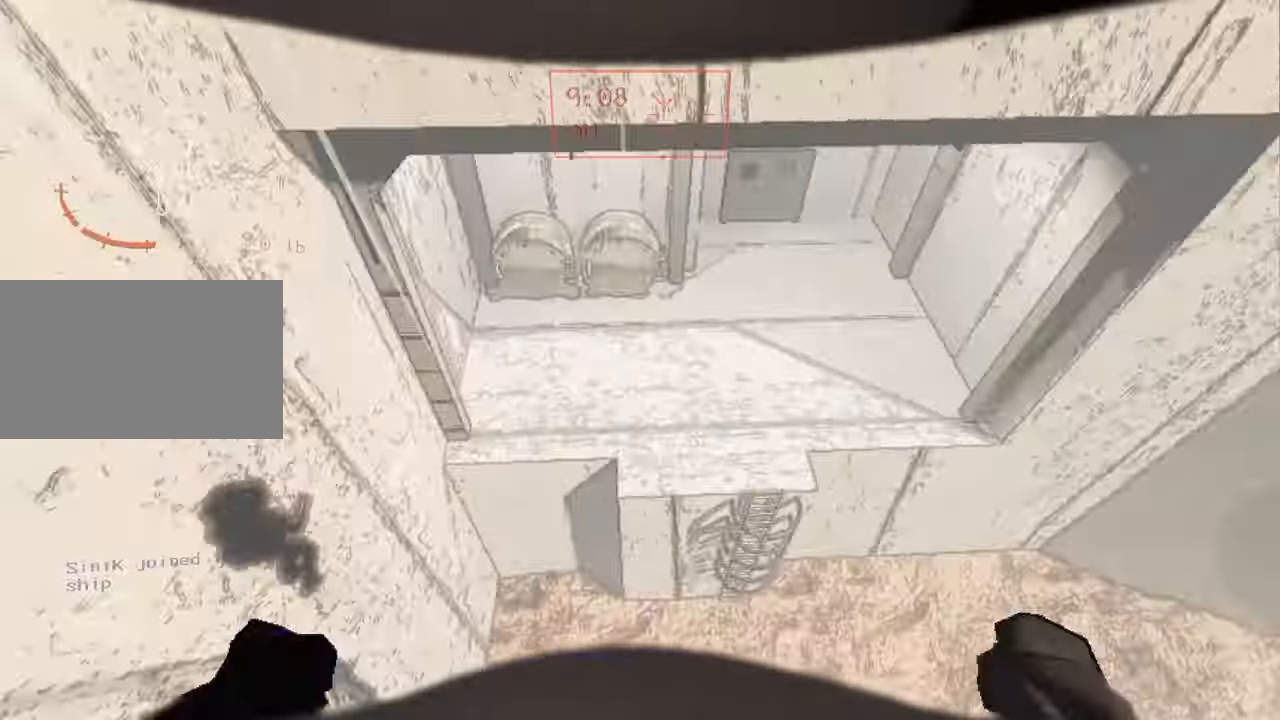
{"keys": ["shift", "w"], "mouse": [], "events": [[67, "mouse_right", "down"], [167, "mouse_right", "up"]]}
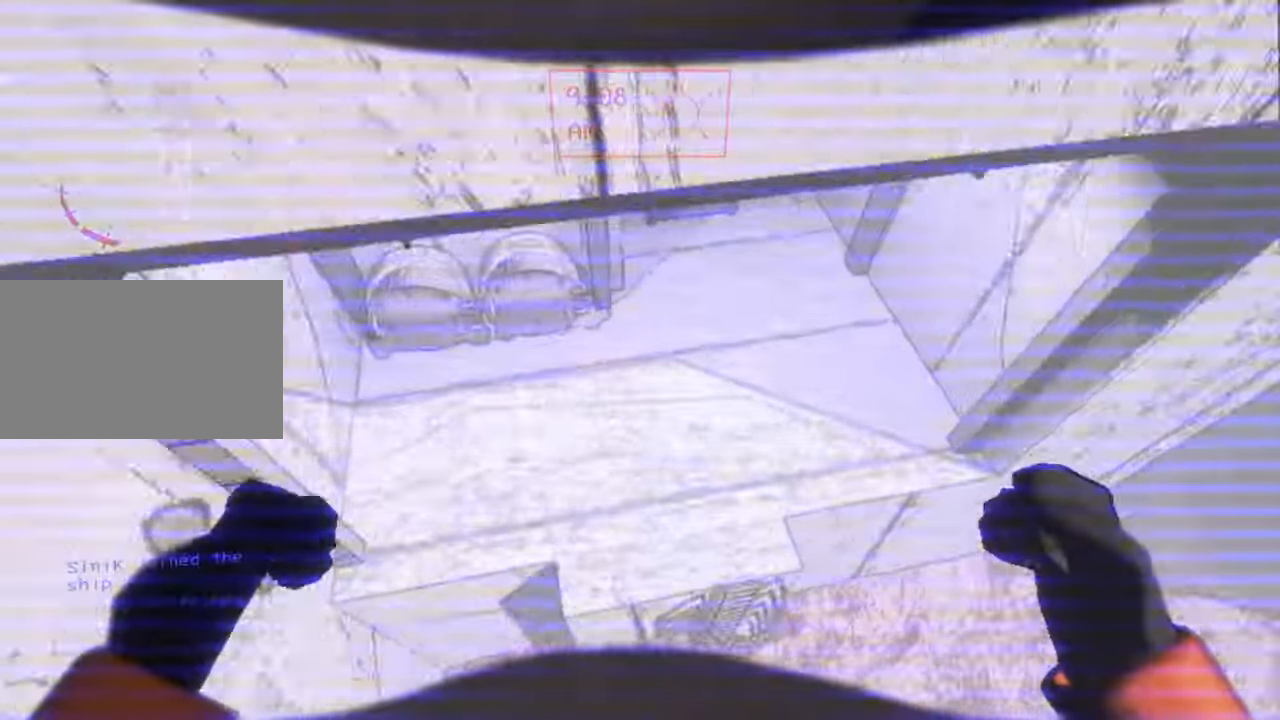
{"keys": ["a", "shift"], "mouse": [], "events": [[400, "a", "down"], [400, "w", "up"]]}
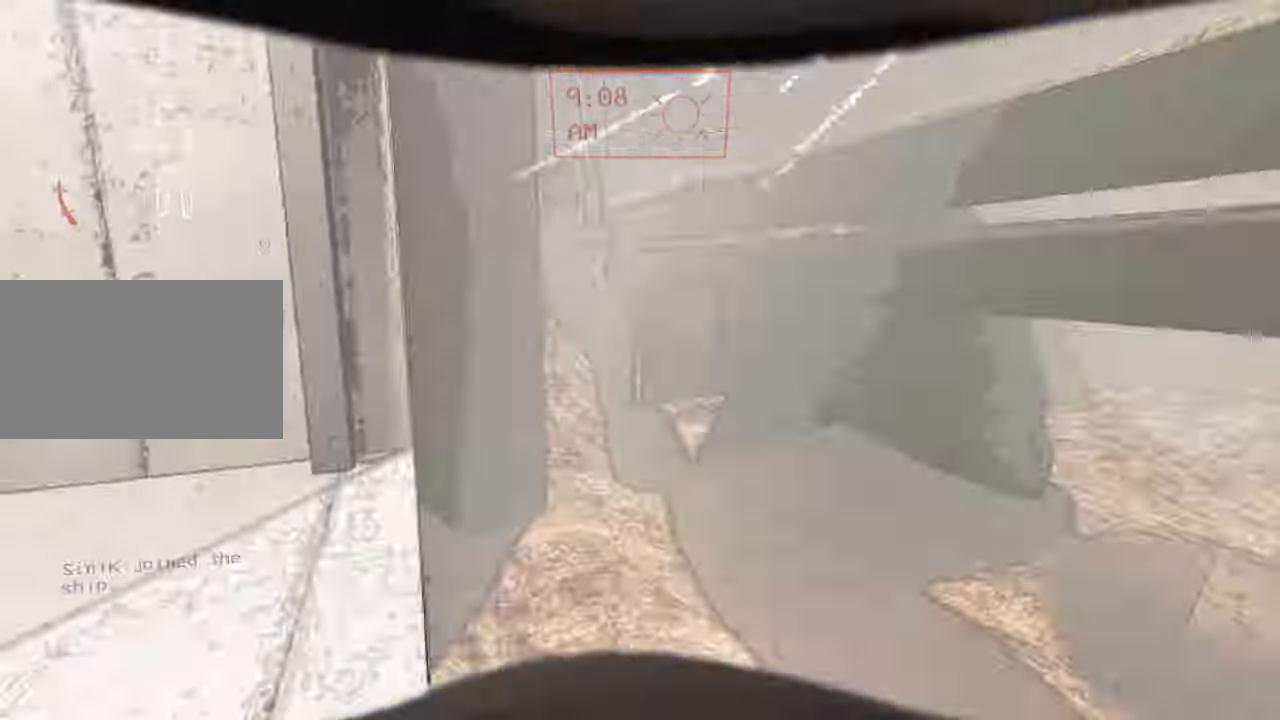
{"keys": ["s"], "mouse": [], "events": [[34, "a", "up"], [34, "s", "down"], [34, "shift", "up"]]}
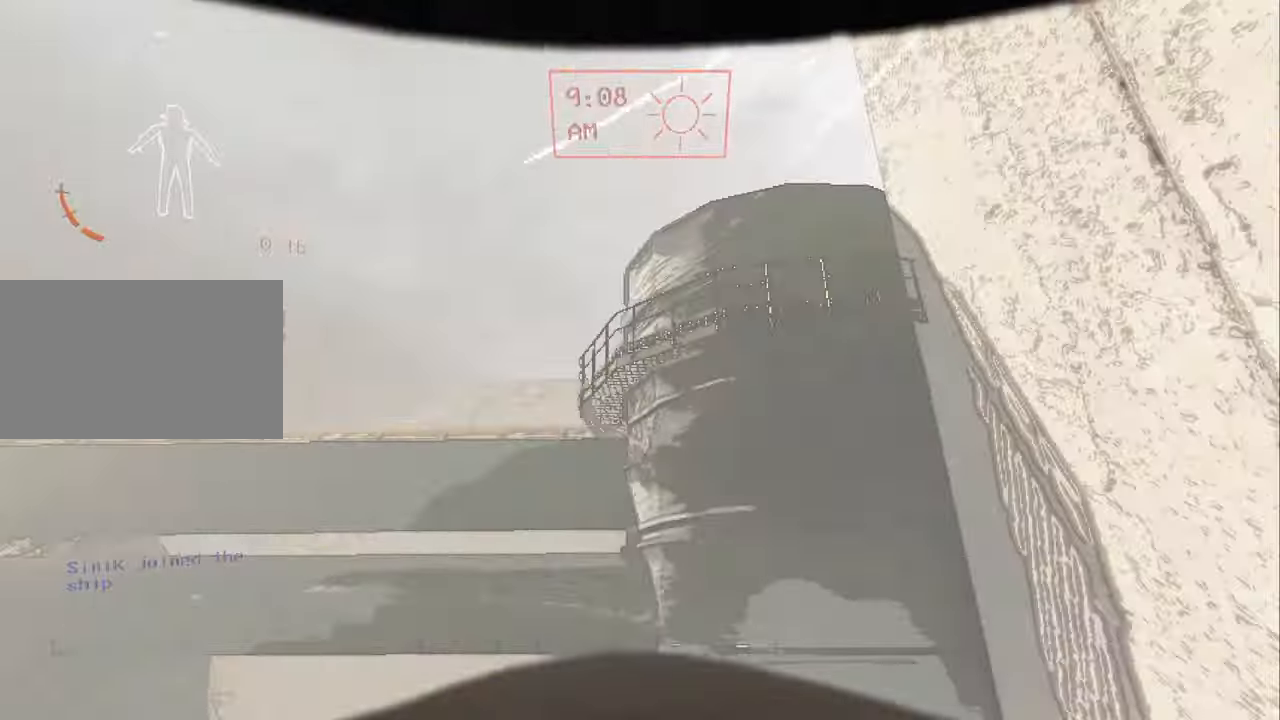
{"keys": ["a", "w"], "mouse": [], "events": [[67, "a", "down"], [67, "s", "up"], [200, "w", "down"], [400, "a", "up"], [500, "a", "down"]]}
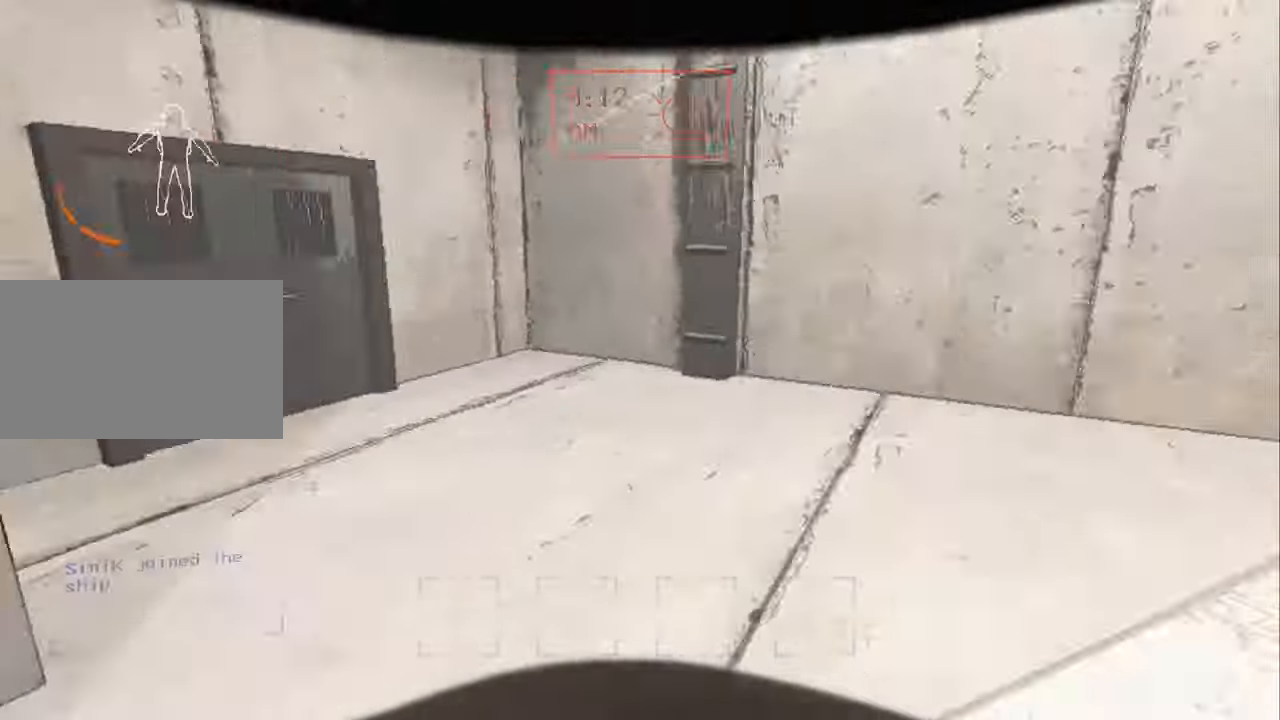
{"keys": ["a"], "mouse": [], "events": [[34, "w", "up"], [134, "mouse_right", "down"], [134, "s", "down"], [167, "a", "up"], [267, "mouse_right", "up"], [300, "a", "down"], [500, "s", "up"]]}
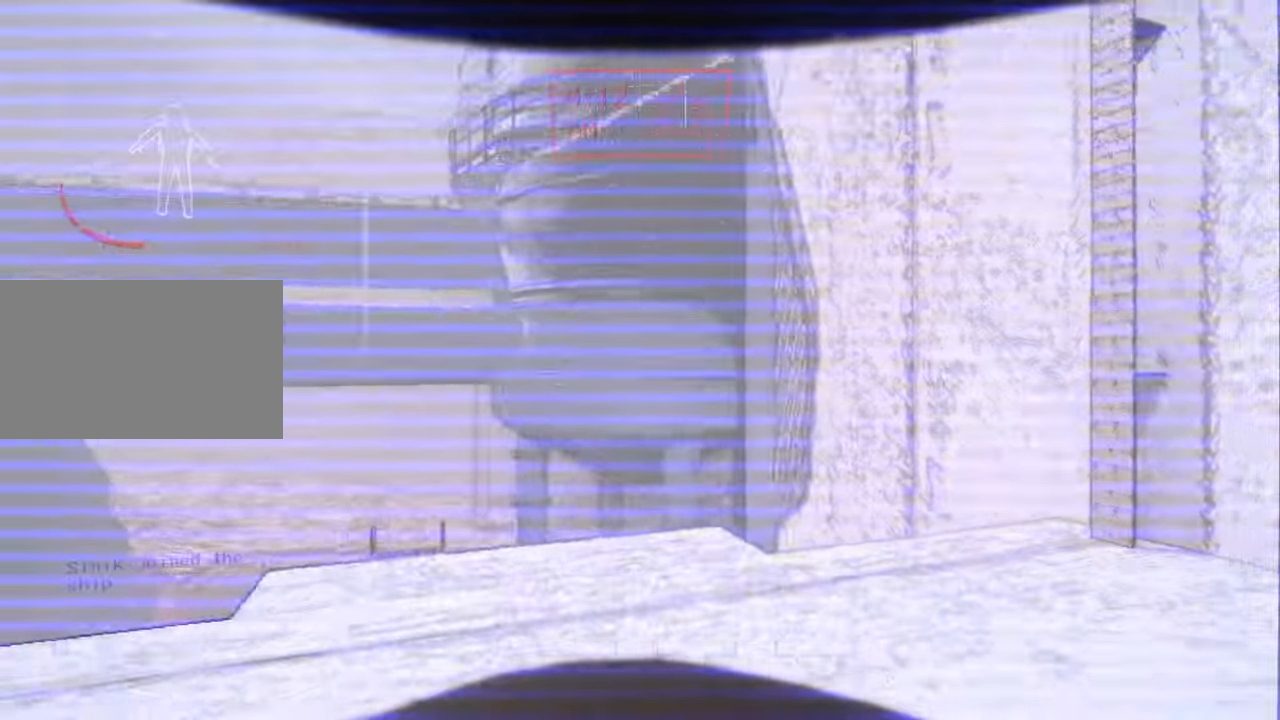
{"keys": ["d"], "mouse": [], "events": [[467, "a", "up"], [467, "d", "down"]]}
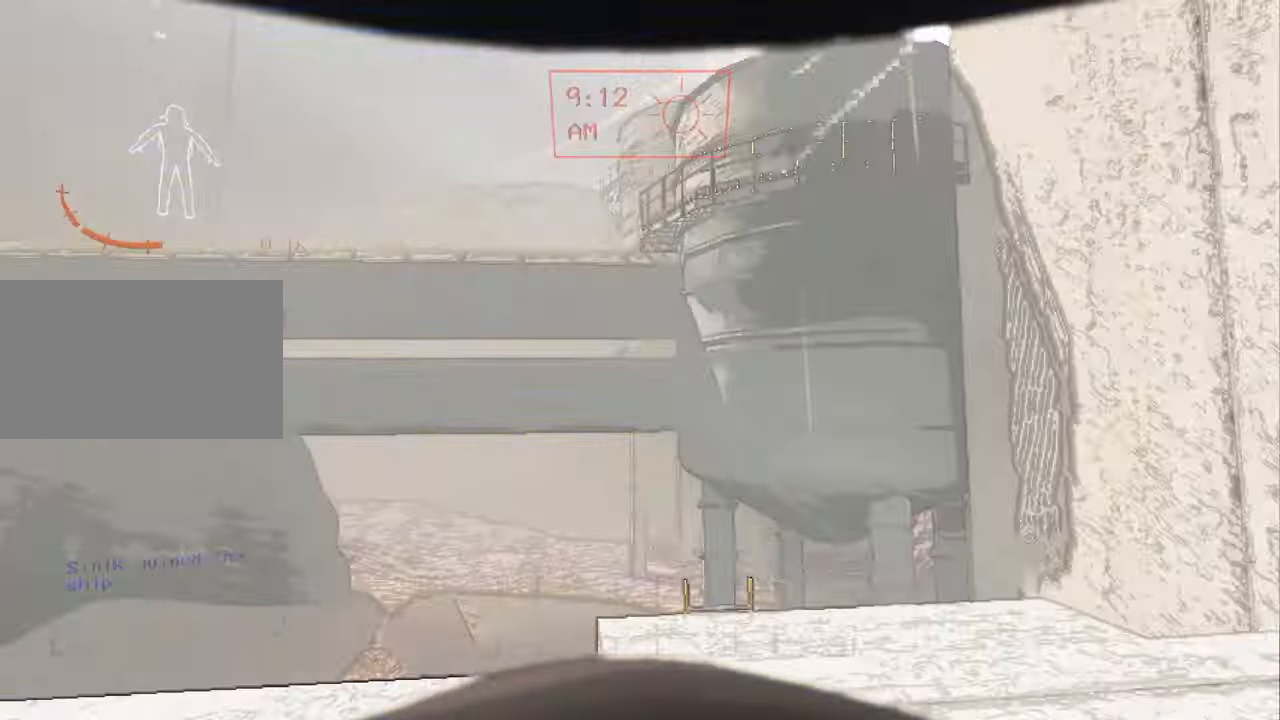
{"keys": ["d"], "mouse": [], "events": [[167, "w", "down"], [200, "w", "up"]]}
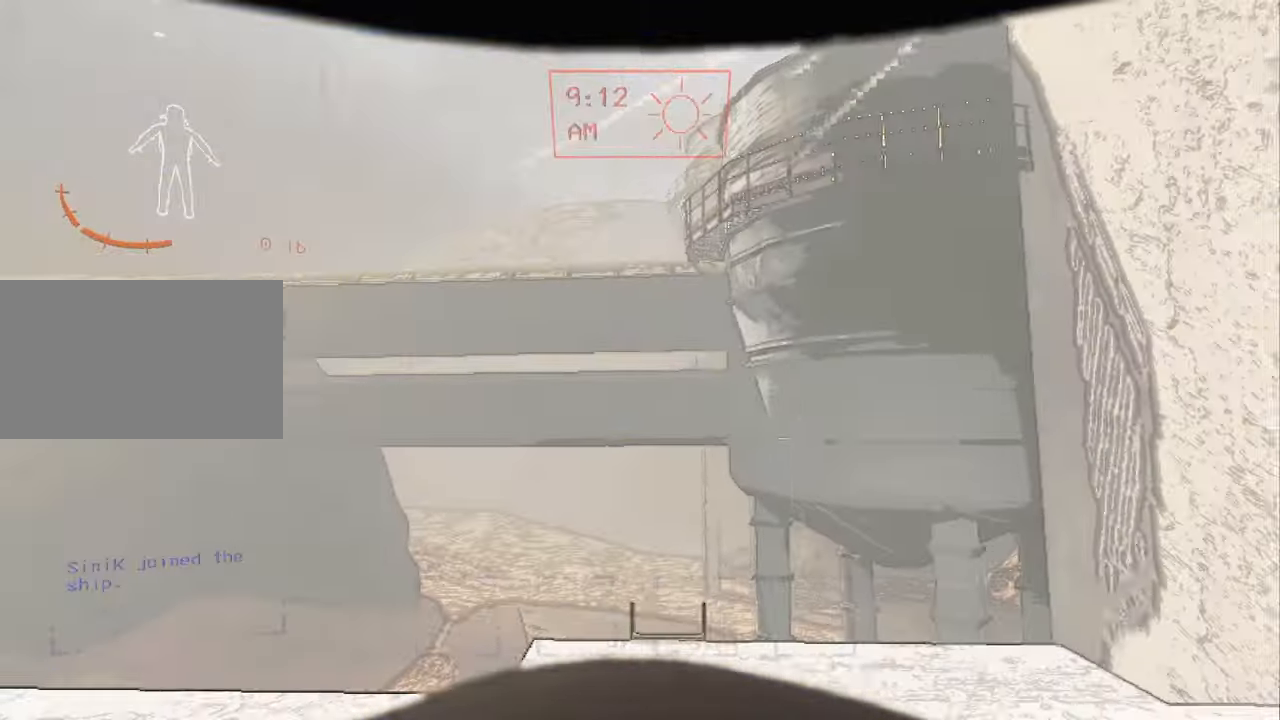
{"keys": ["d", "w"], "mouse": [], "events": [[467, "w", "down"]]}
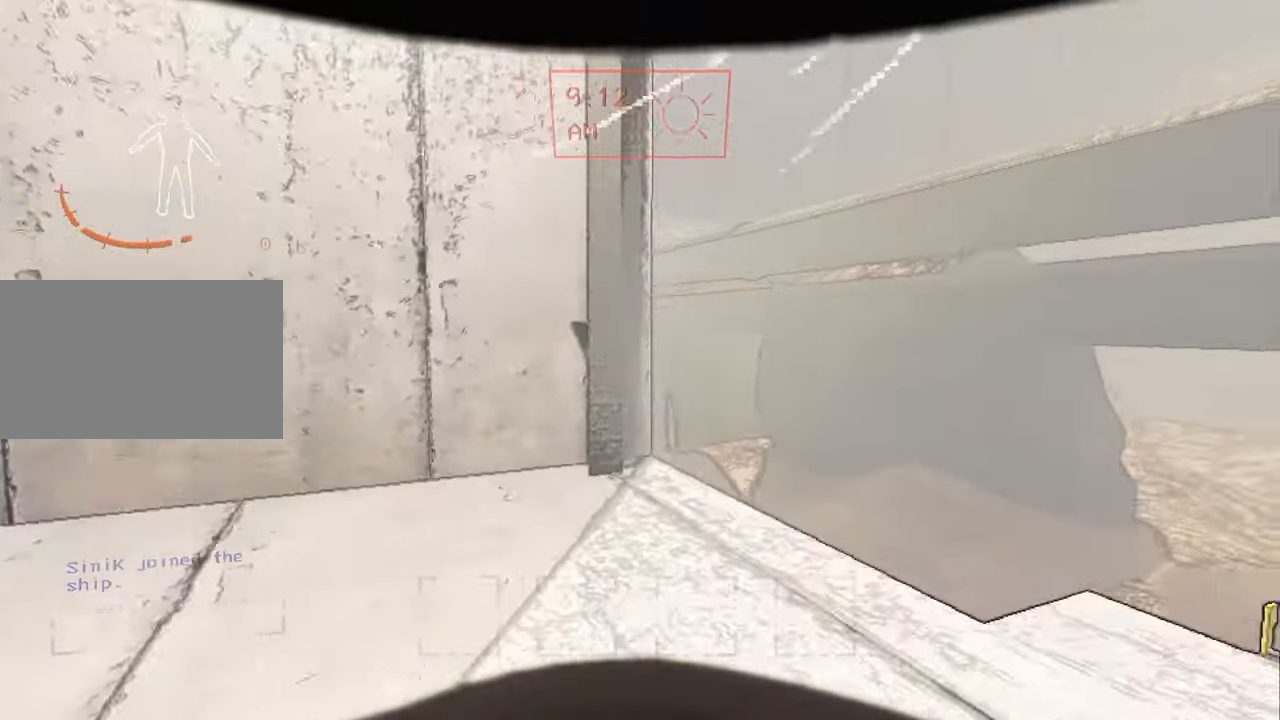
{"keys": ["d", "w"], "mouse": [], "events": [[34, "d", "up"], [100, "a", "down"], [234, "a", "up"], [334, "d", "down"]]}
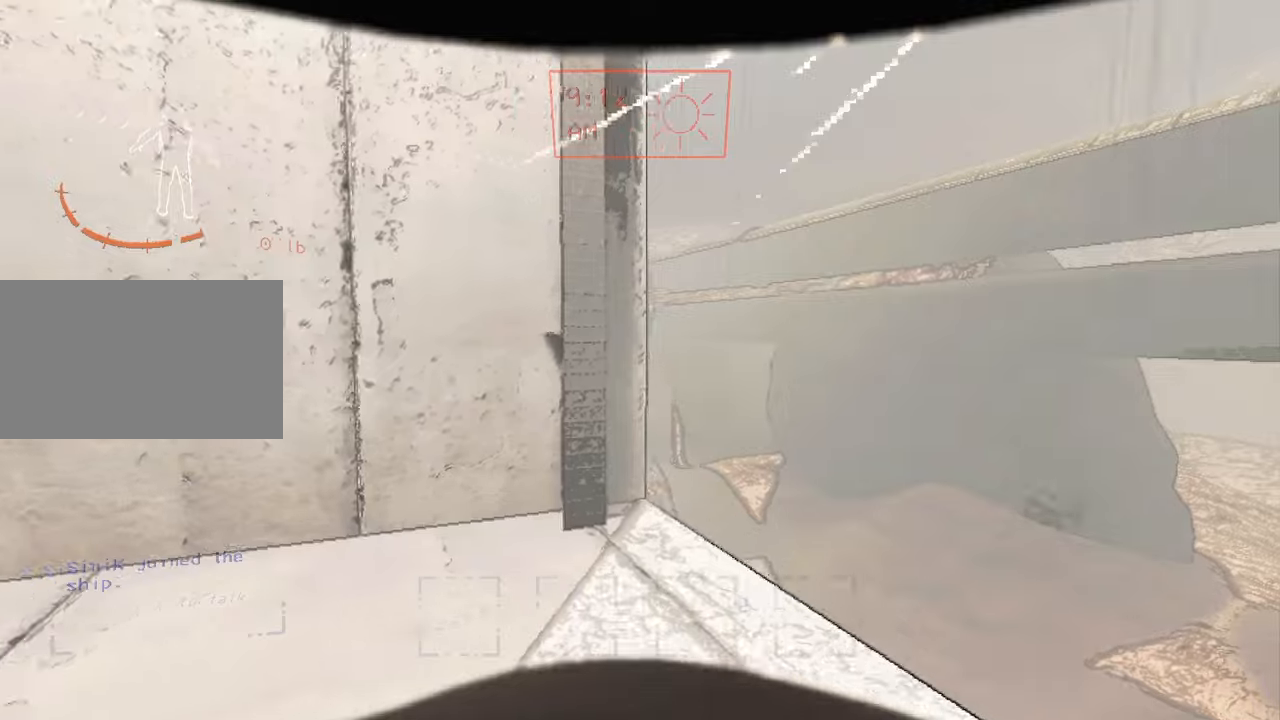
{"keys": [], "mouse": [], "events": [[233, "d", "up"], [333, "w", "up"]]}
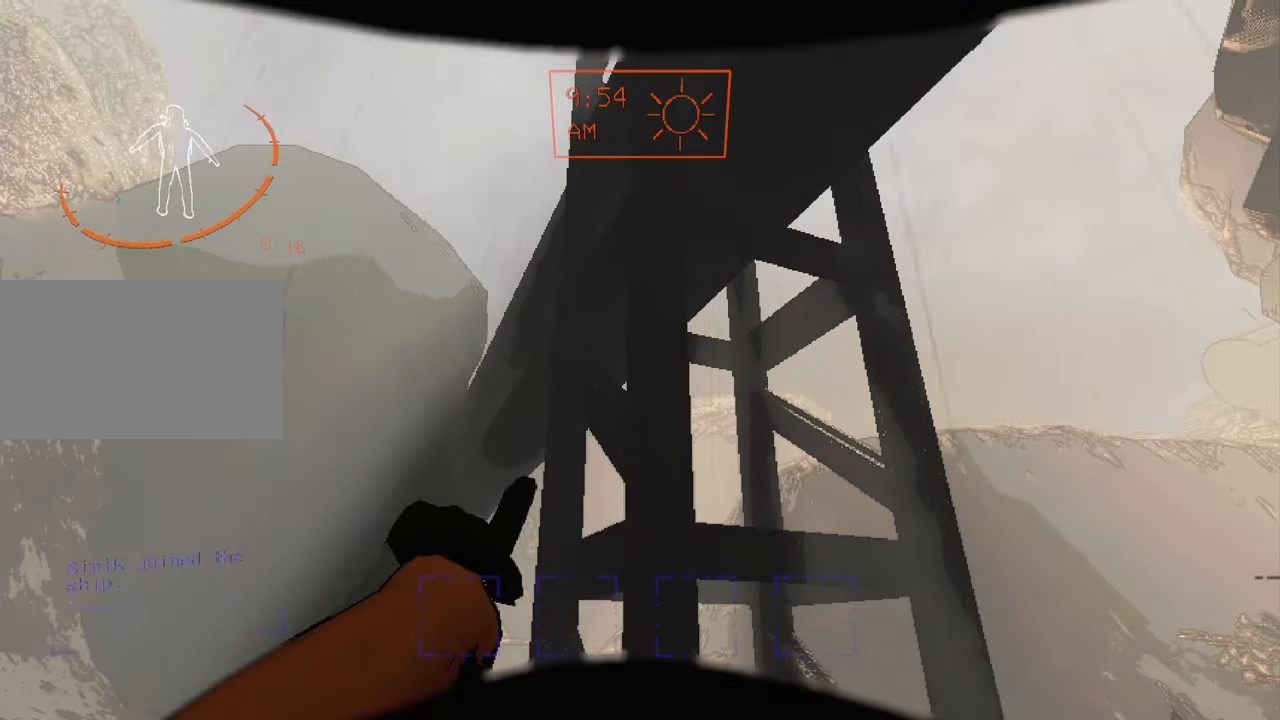
{"keys": [], "mouse": [], "events": []}
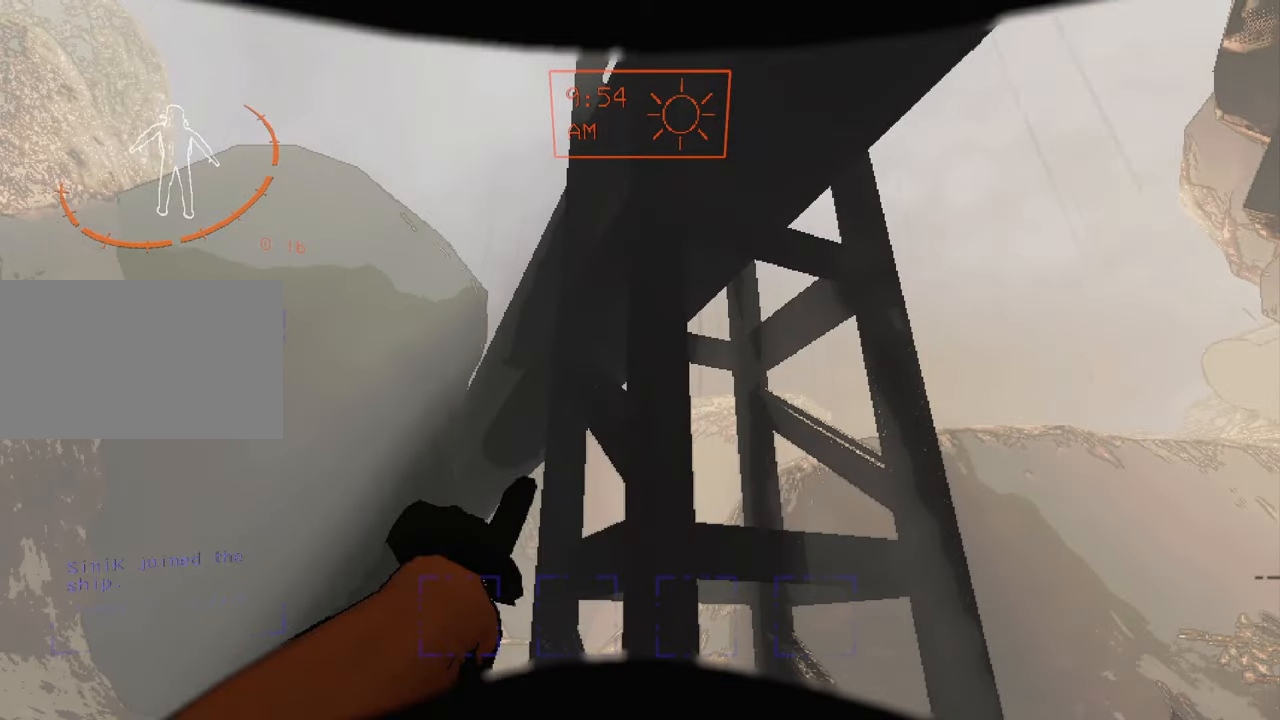
{"keys": [], "mouse": [], "events": []}